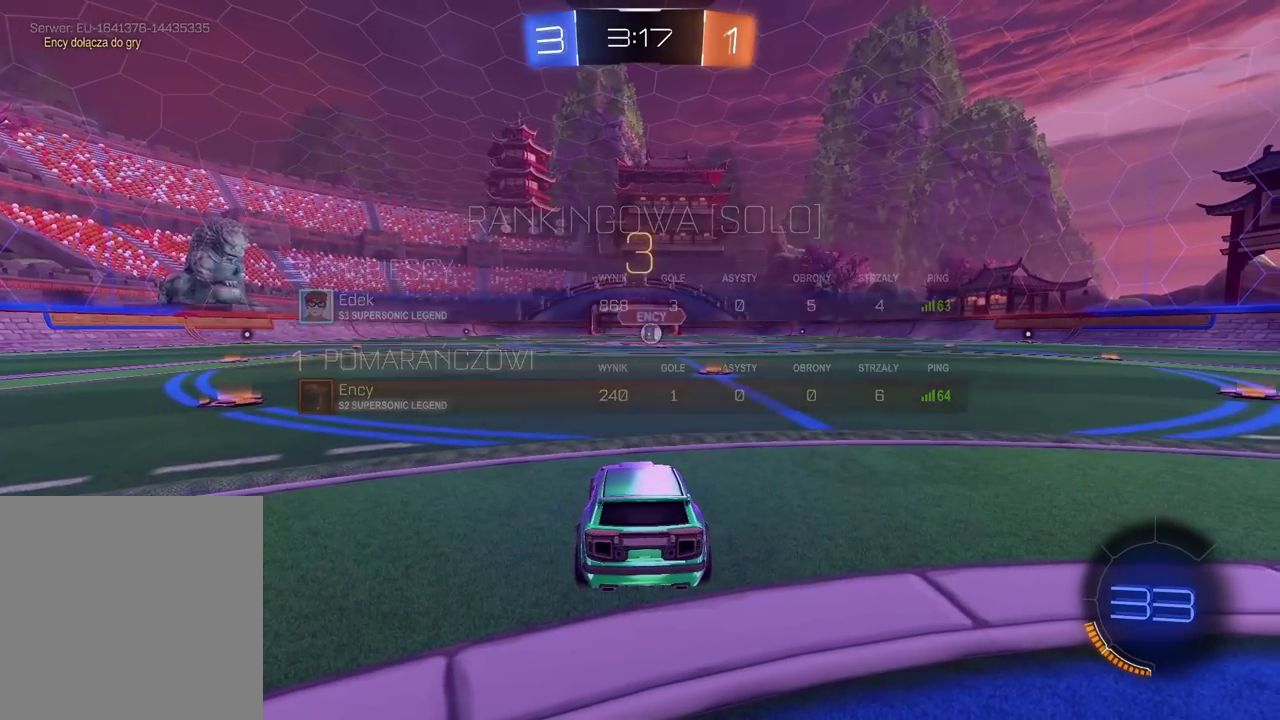
Gameplay with a controller (PlayStation layout); each line is a JSON object with the inputs held at the frame after it. "events" lists button and stick changes between this image and that frame as [ms after this image, input, new state], when the widget could be followed in between.
{"buttons": ["TRIANGLE", "R2"], "left_stick": "center", "right_stick": "center", "events": [[33, "TRIANGLE", "down"], [117, "TRIANGLE", "up"], [183, "TRIANGLE", "down"], [283, "TRIANGLE", "up"], [333, "TRIANGLE", "down"], [417, "TRIANGLE", "up"], [483, "TRIANGLE", "down"]]}
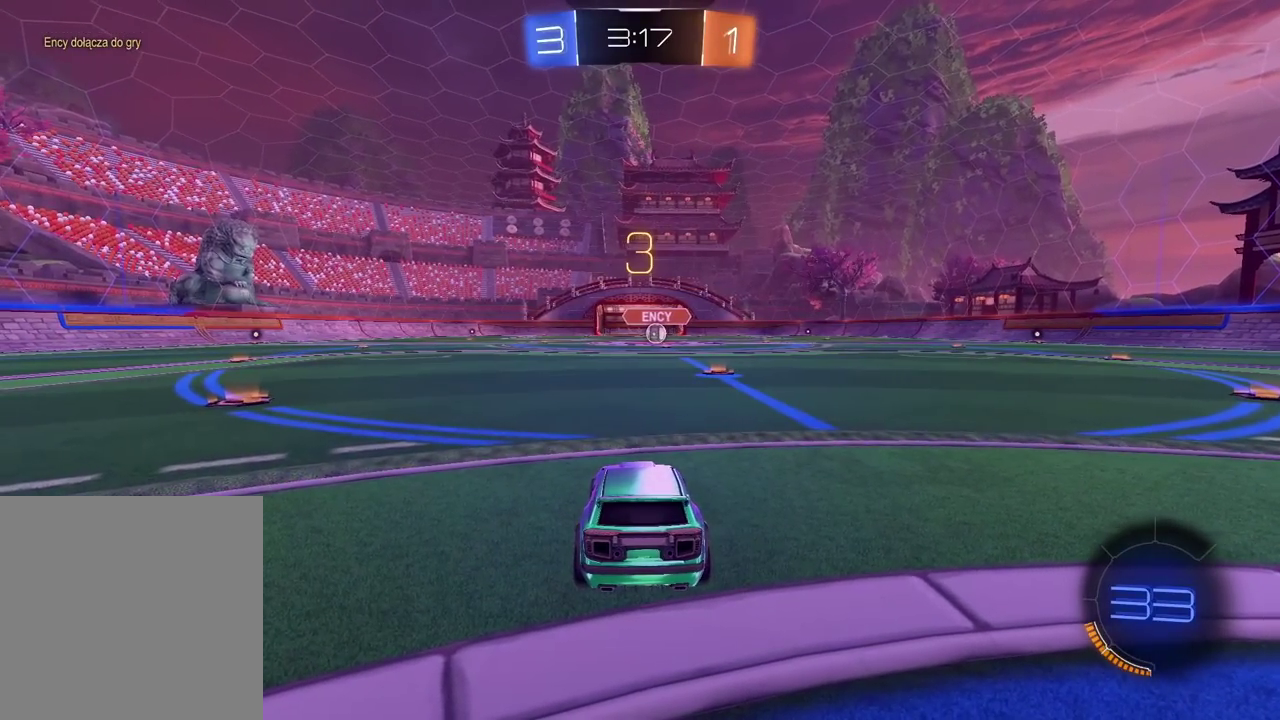
{"buttons": ["TRIANGLE", "R2"], "left_stick": "center", "right_stick": "center", "events": [[67, "TRIANGLE", "up"], [133, "TRIANGLE", "down"], [200, "TRIANGLE", "up"], [267, "TRIANGLE", "down"], [350, "TRIANGLE", "up"], [417, "TRIANGLE", "down"]]}
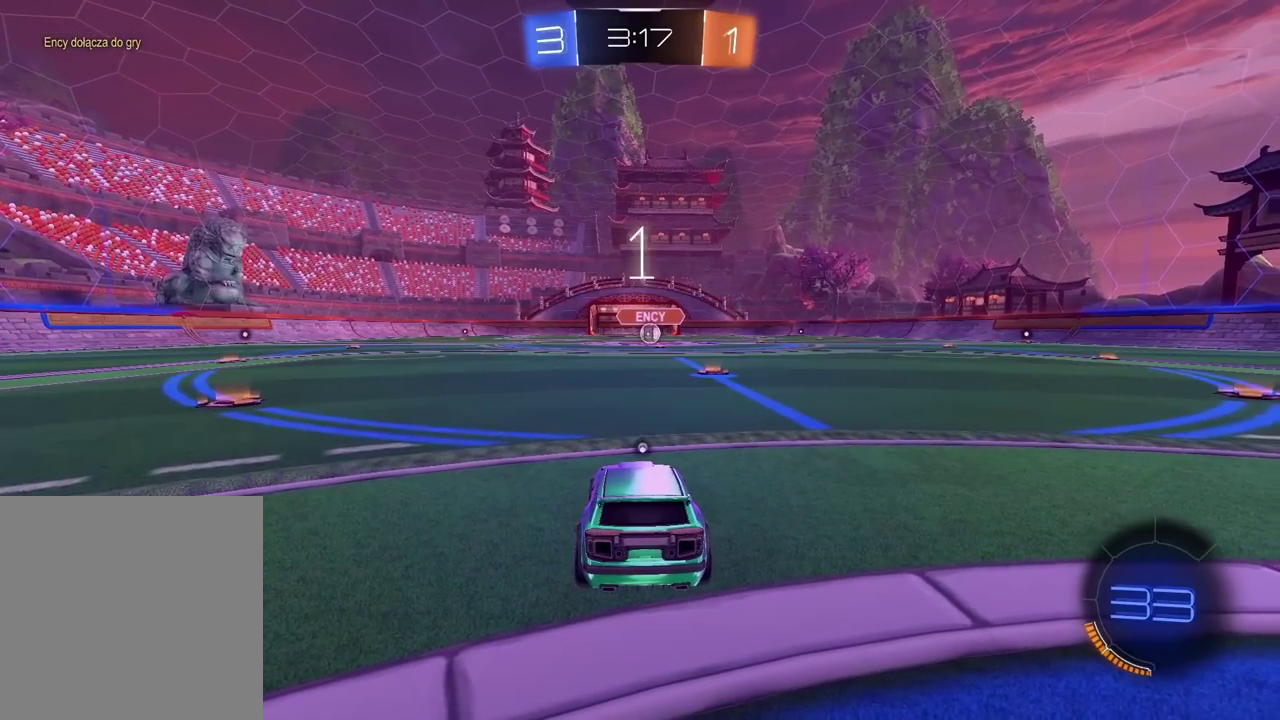
{"buttons": ["R2"], "left_stick": "center", "right_stick": "center", "events": [[67, "TRIANGLE", "up"], [183, "TRIANGLE", "down"], [250, "TRIANGLE", "up"]]}
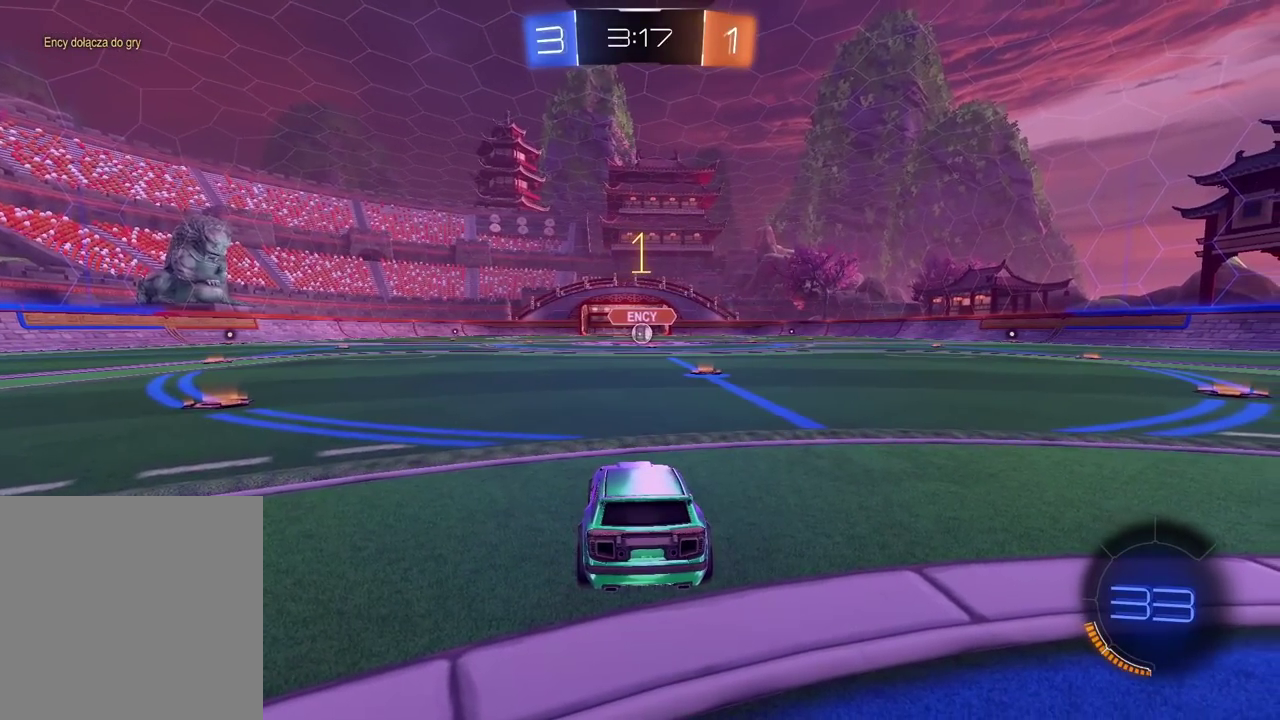
{"buttons": ["CIRCLE", "R1", "R2"], "left_stick": "right", "right_stick": "center", "events": [[50, "R1", "down"], [117, "CIRCLE", "down"], [483, "left_stick", "right"]]}